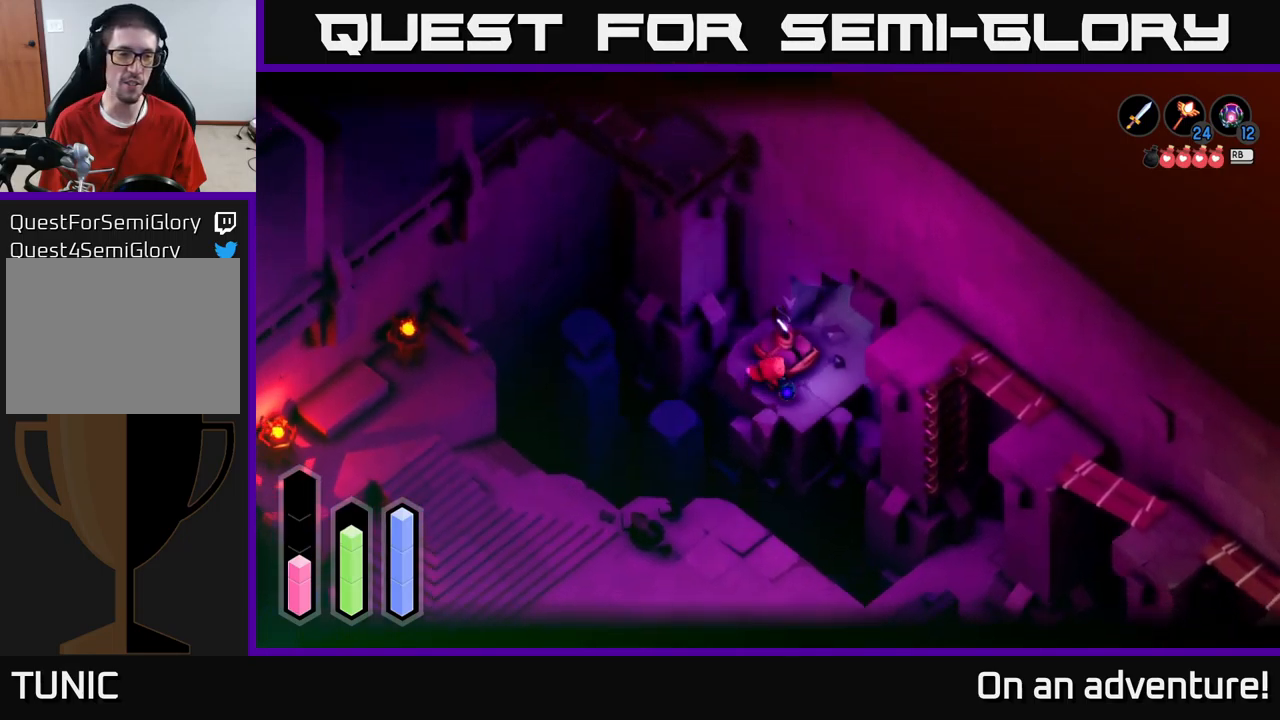
Gameplay with a controller (Xbox layout); each line is a JSON object with the inputs held at the frame after it. "events" lists button and stick changes between this image and that frame as [ms after this image, input, new state], when the widget could be followed in between.
{"buttons": [], "left_stick": "up", "right_stick": "center", "events": [[217, "left_stick", "up-right"], [450, "left_stick", "up"]]}
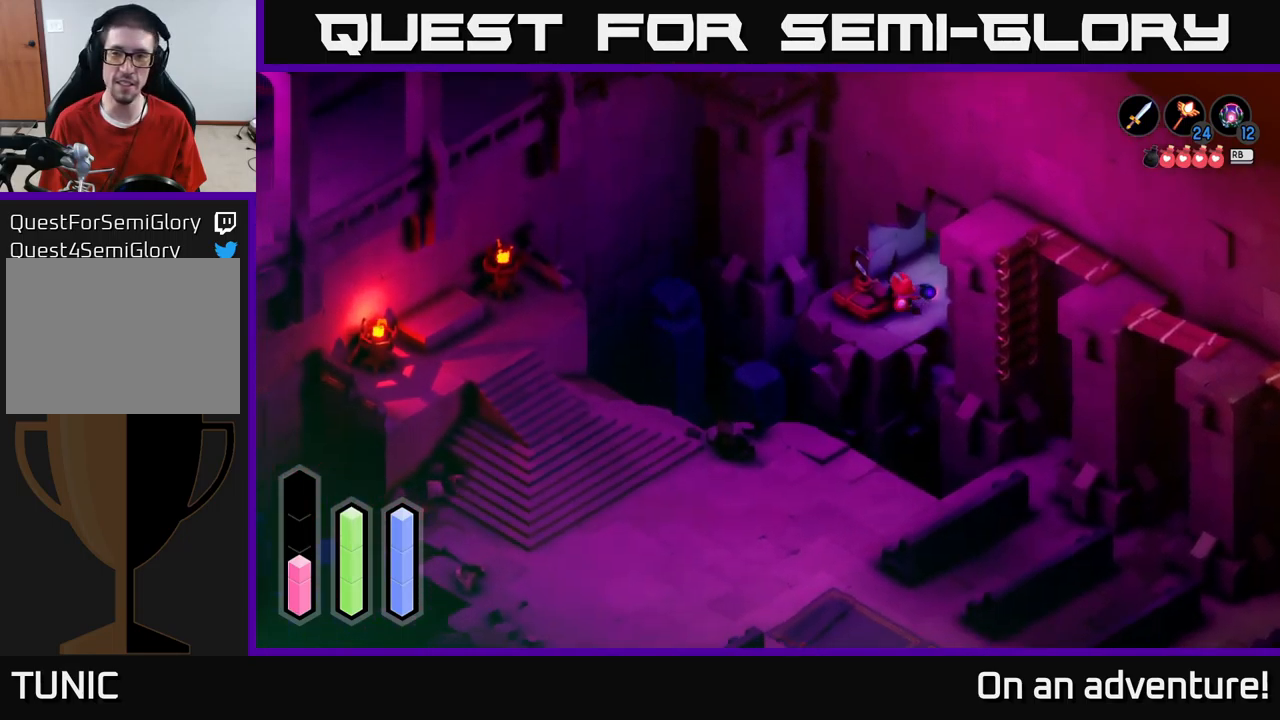
{"buttons": [], "left_stick": "center", "right_stick": "center", "events": [[384, "left_stick", "center"]]}
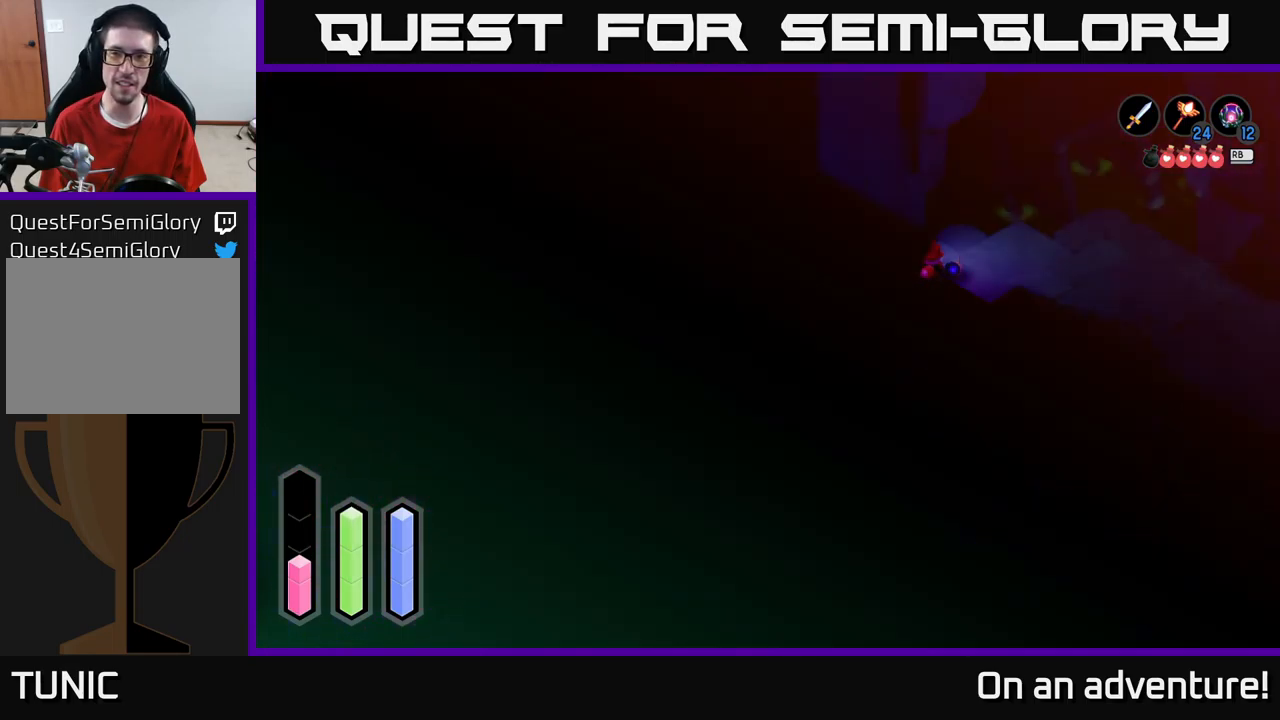
{"buttons": [], "left_stick": "up-right", "right_stick": "center", "events": [[234, "left_stick", "down"], [317, "left_stick", "center"], [400, "left_stick", "up"], [450, "left_stick", "up-right"]]}
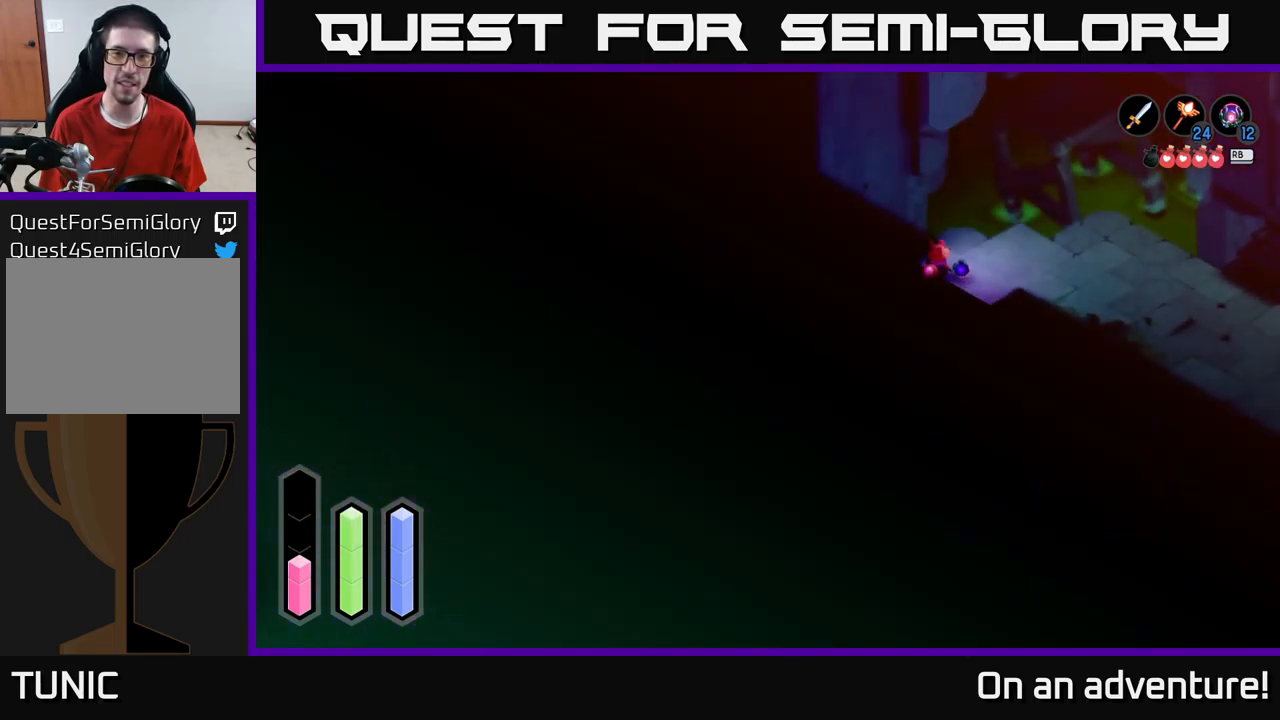
{"buttons": [], "left_stick": "right", "right_stick": "center", "events": [[267, "left_stick", "right"]]}
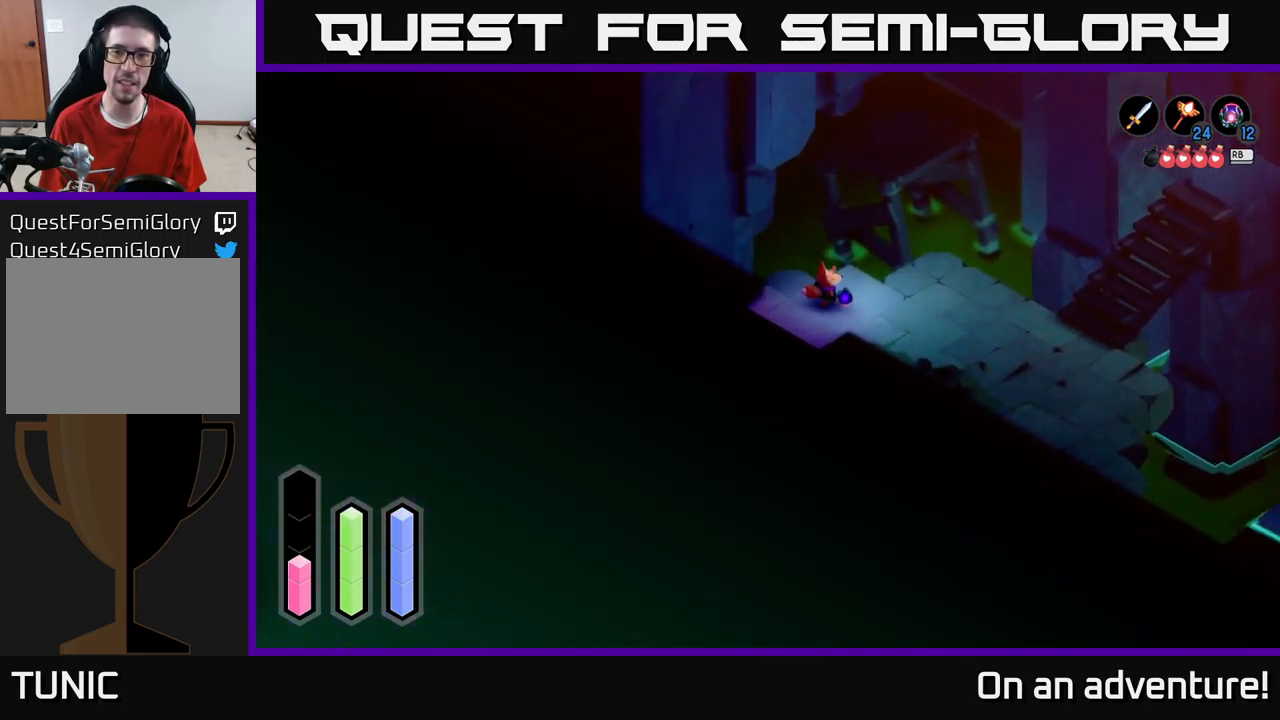
{"buttons": [], "left_stick": "right", "right_stick": "center", "events": []}
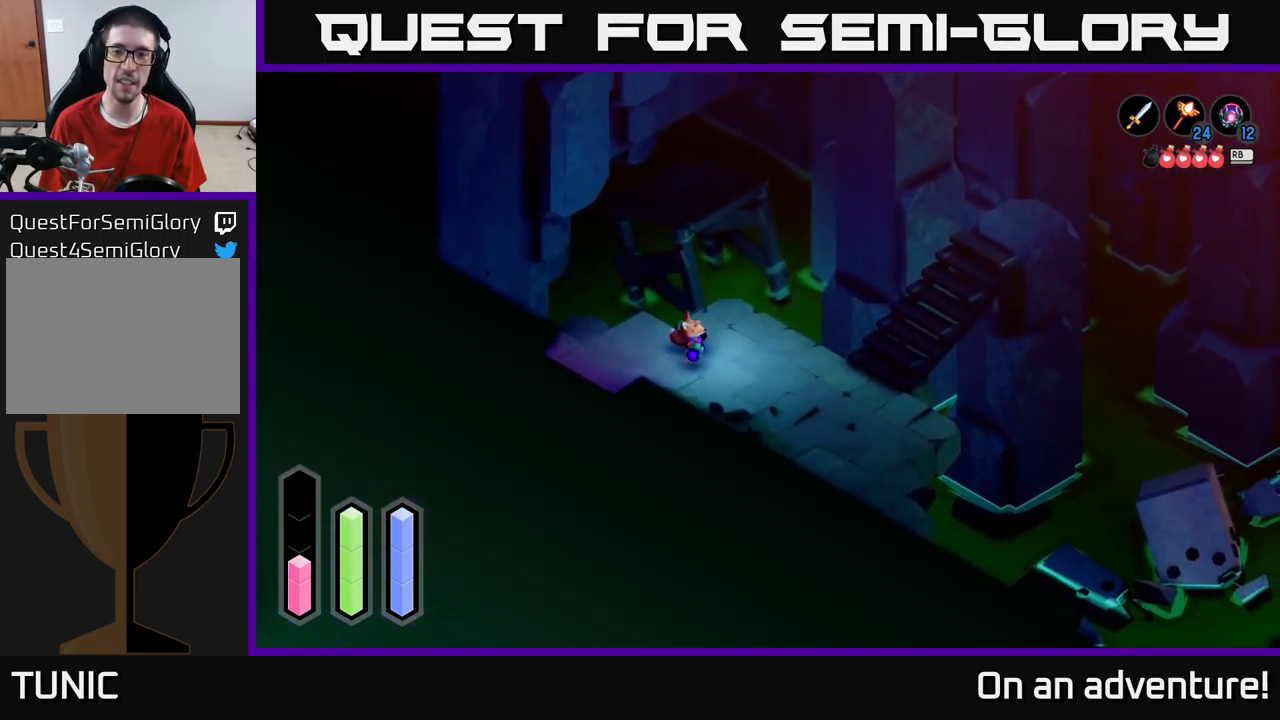
{"buttons": ["A"], "left_stick": "down-right", "right_stick": "center", "events": [[34, "left_stick", "down-right"], [317, "A", "down"]]}
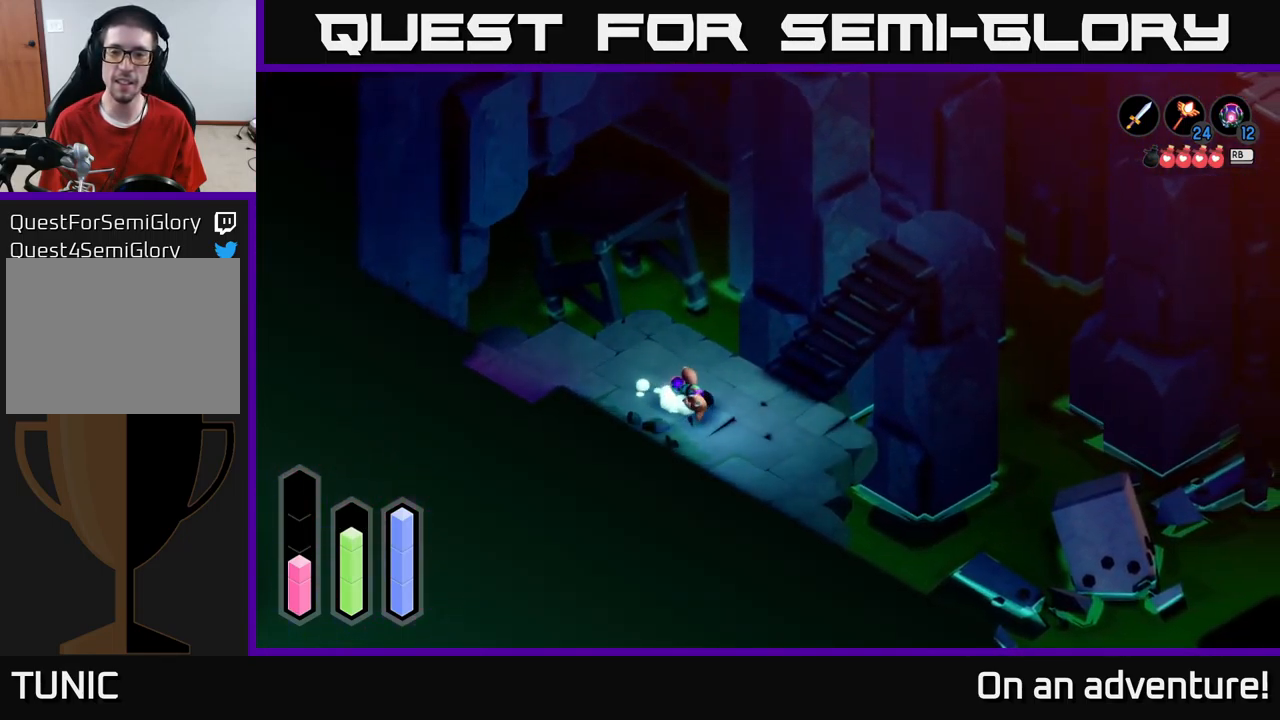
{"buttons": ["A"], "left_stick": "up", "right_stick": "center", "events": [[334, "left_stick", "right"], [450, "left_stick", "up"]]}
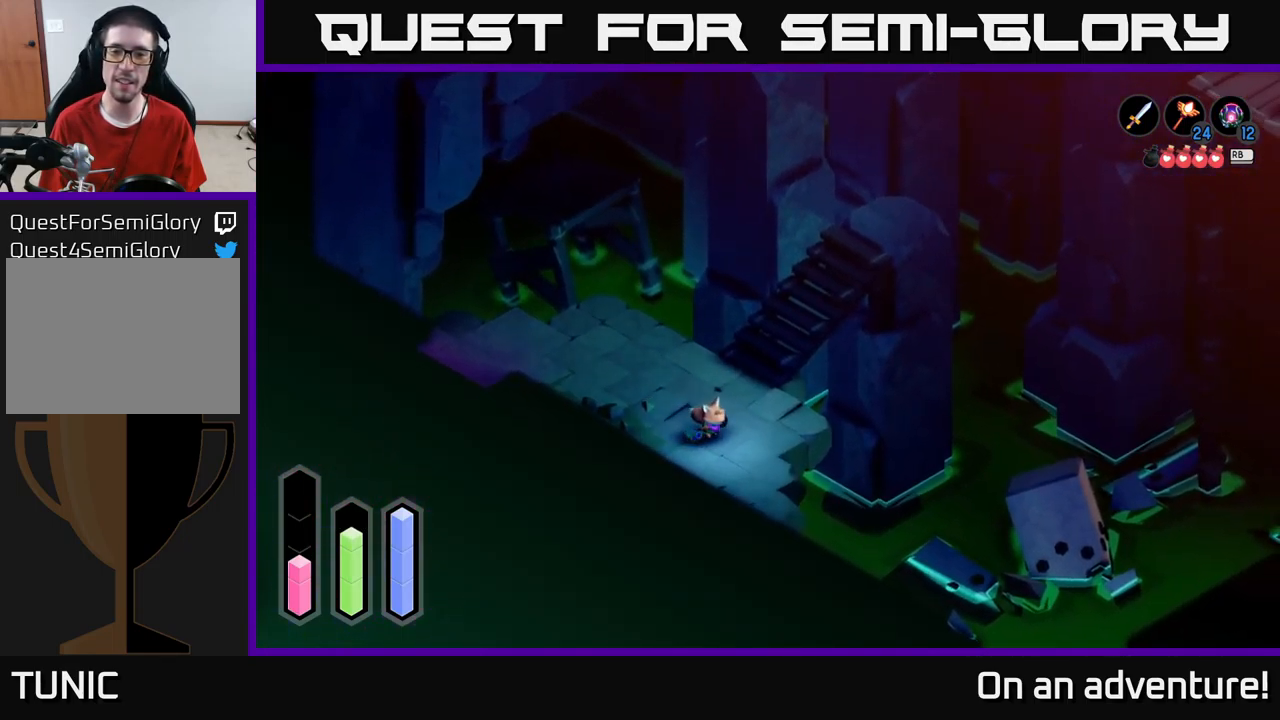
{"buttons": ["A"], "left_stick": "up-left", "right_stick": "center", "events": [[317, "left_stick", "up-left"]]}
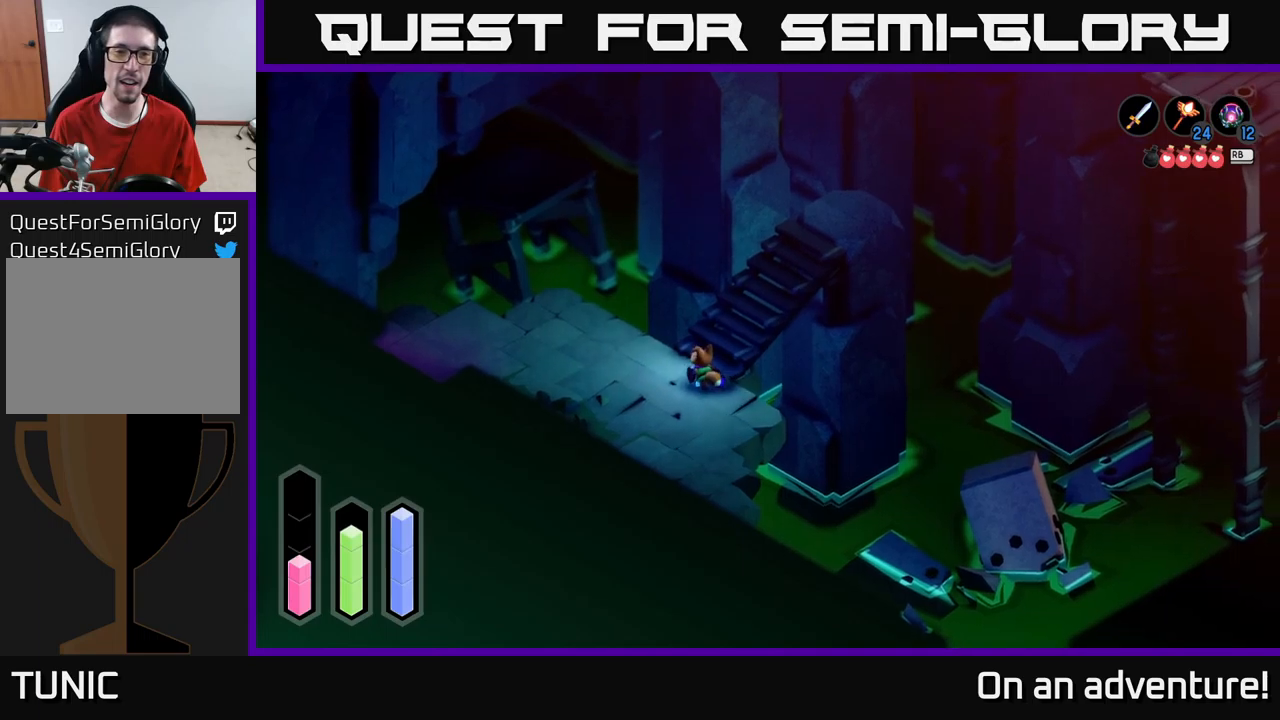
{"buttons": ["A"], "left_stick": "up-right", "right_stick": "center", "events": [[150, "left_stick", "up-right"]]}
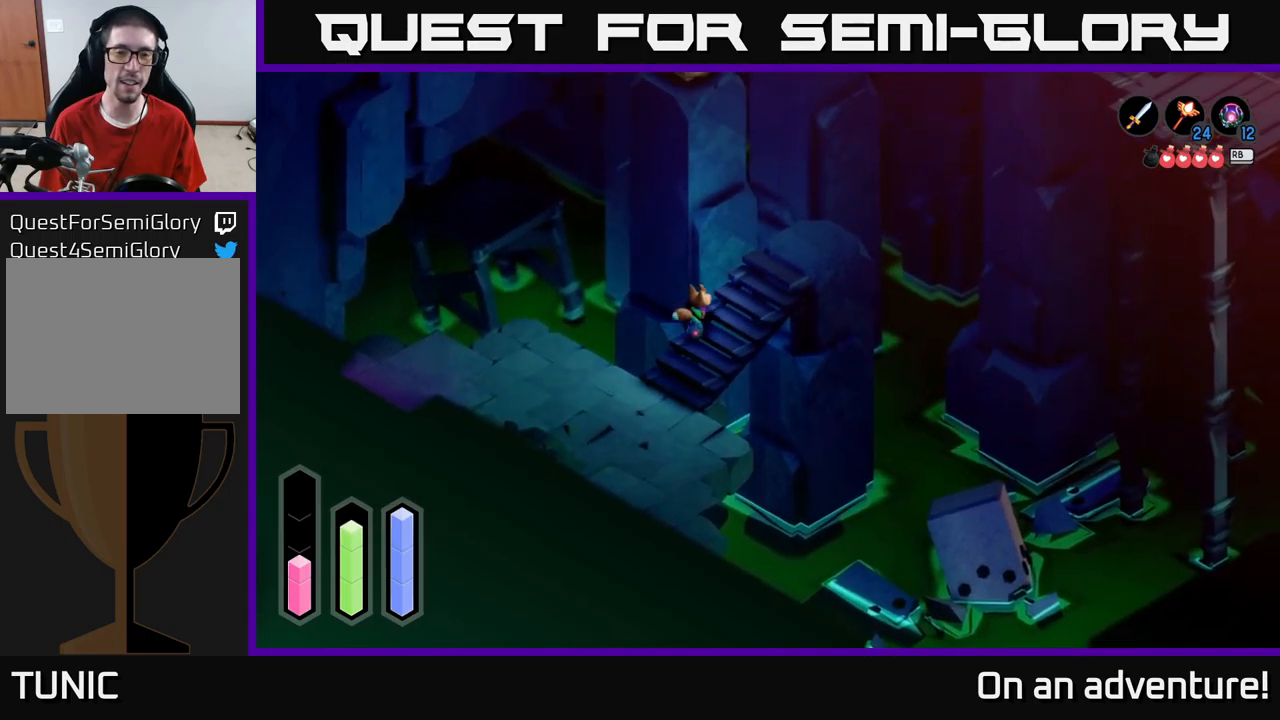
{"buttons": [], "left_stick": "up-right", "right_stick": "center", "events": [[417, "A", "up"]]}
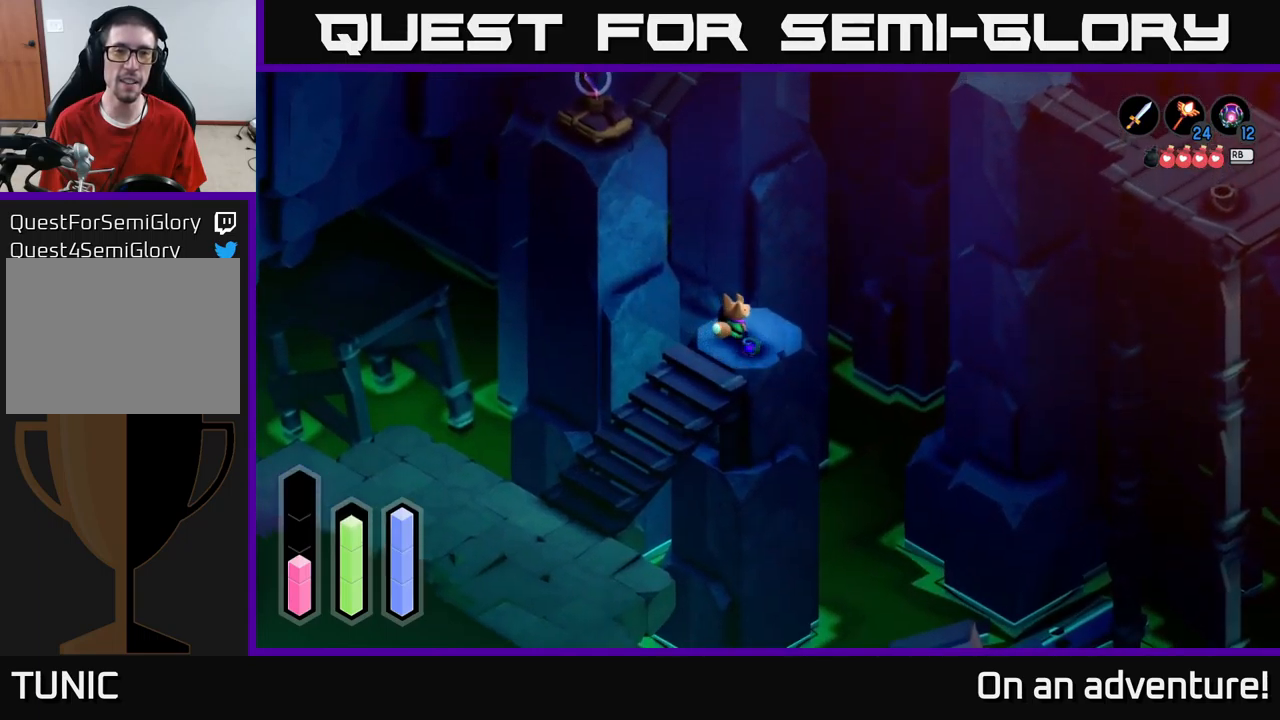
{"buttons": ["L2"], "left_stick": "center", "right_stick": "center", "events": [[184, "left_stick", "center"], [200, "L2", "down"]]}
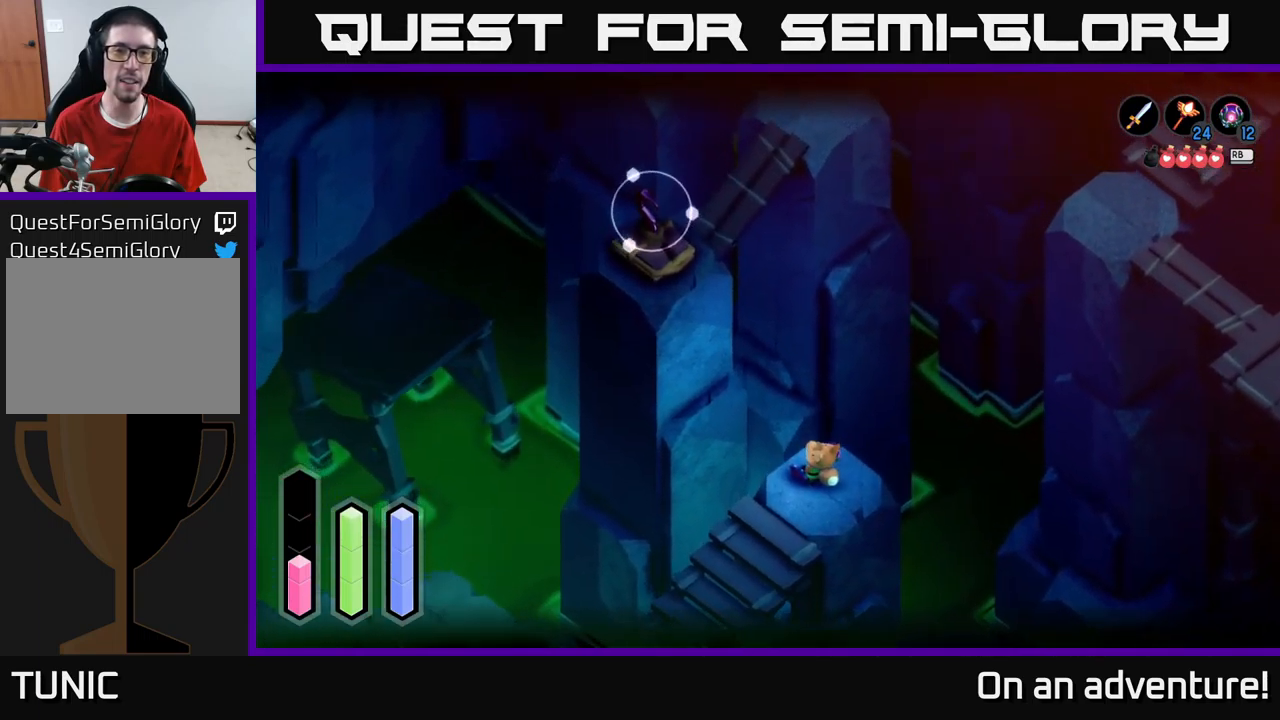
{"buttons": ["B", "L2"], "left_stick": "center", "right_stick": "center", "events": [[467, "B", "down"]]}
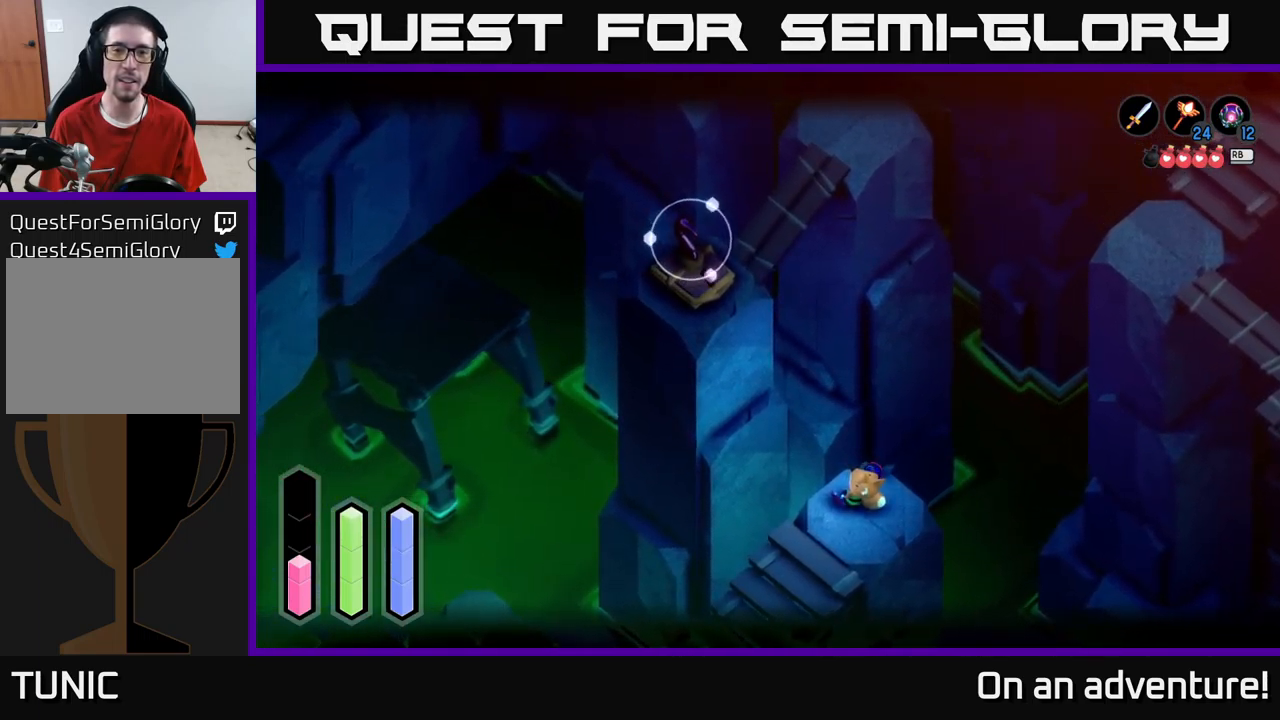
{"buttons": ["L2"], "left_stick": "center", "right_stick": "center", "events": [[84, "B", "up"]]}
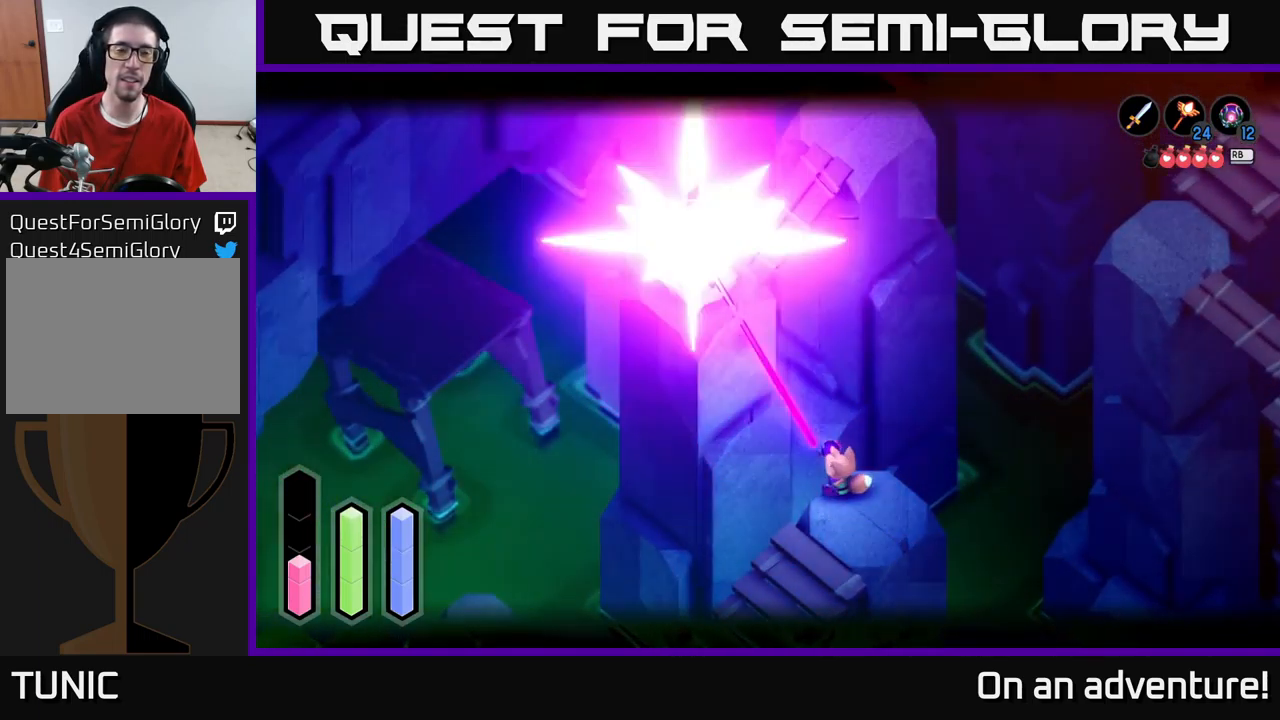
{"buttons": [], "left_stick": "up", "right_stick": "center", "events": [[234, "L2", "up"], [500, "left_stick", "up"]]}
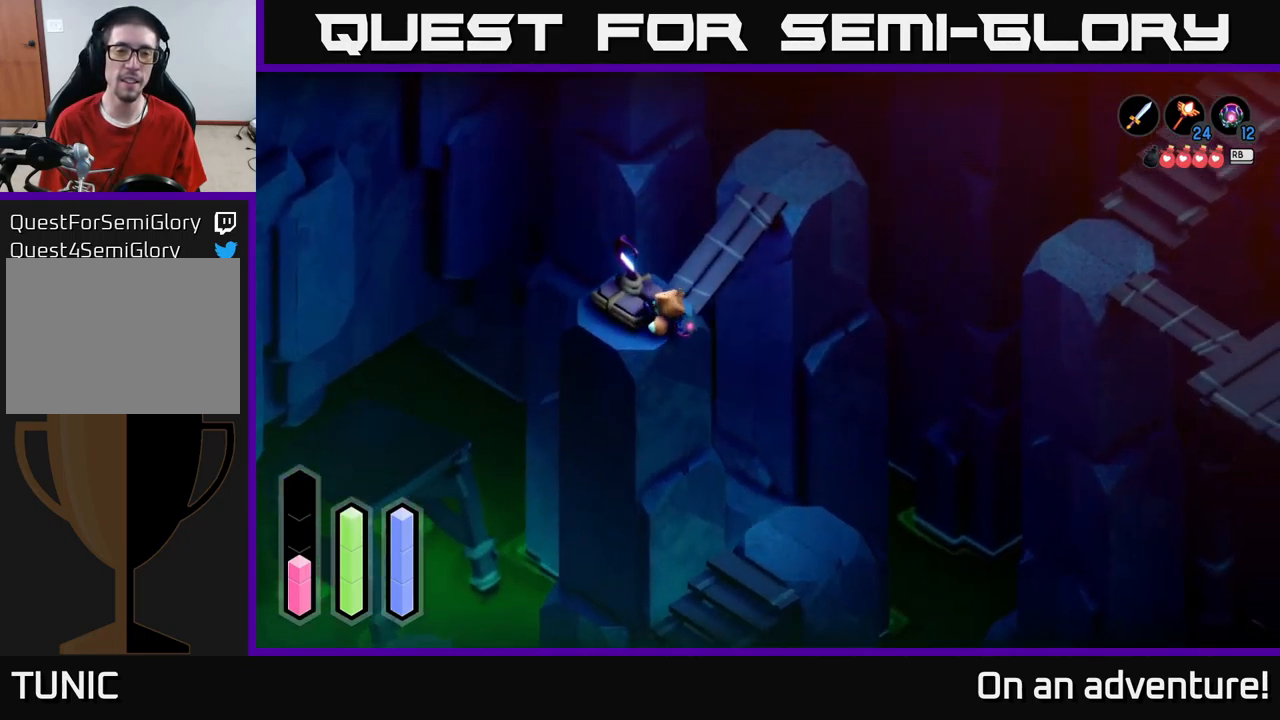
{"buttons": [], "left_stick": "up-right", "right_stick": "center", "events": [[184, "left_stick", "up-right"]]}
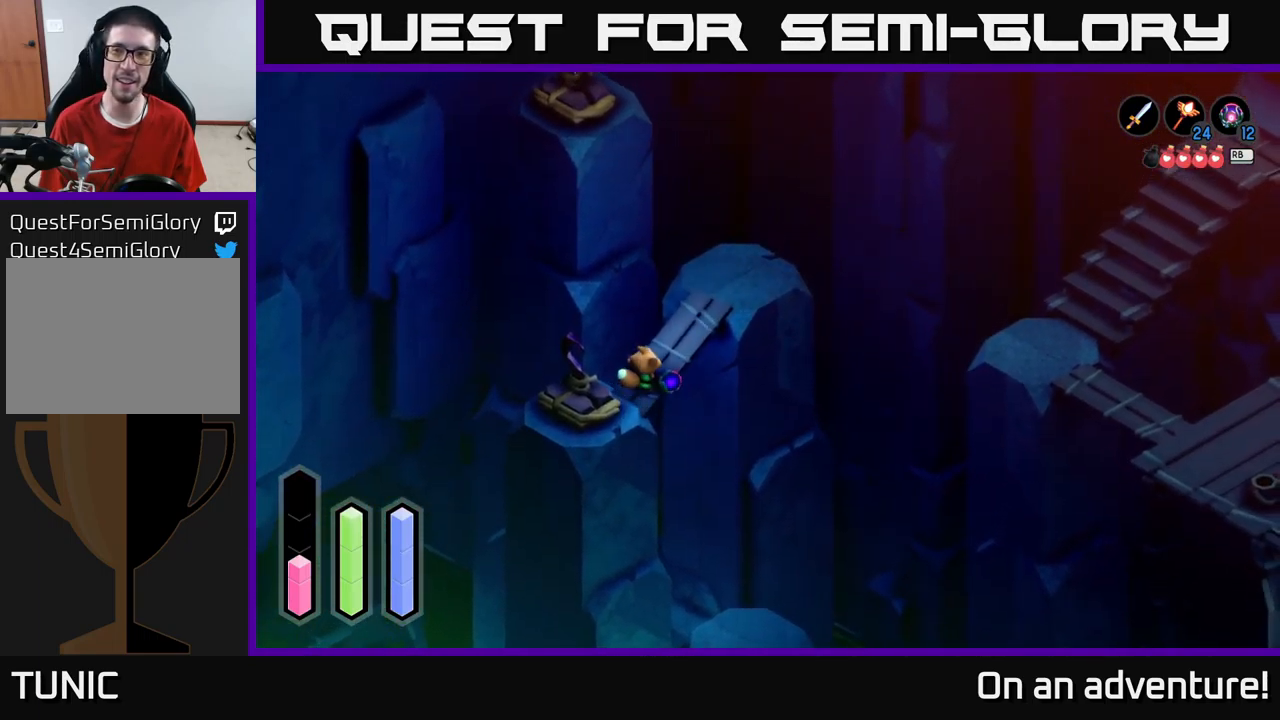
{"buttons": [], "left_stick": "center", "right_stick": "center", "events": [[134, "A", "down"], [434, "A", "up"], [467, "left_stick", "center"]]}
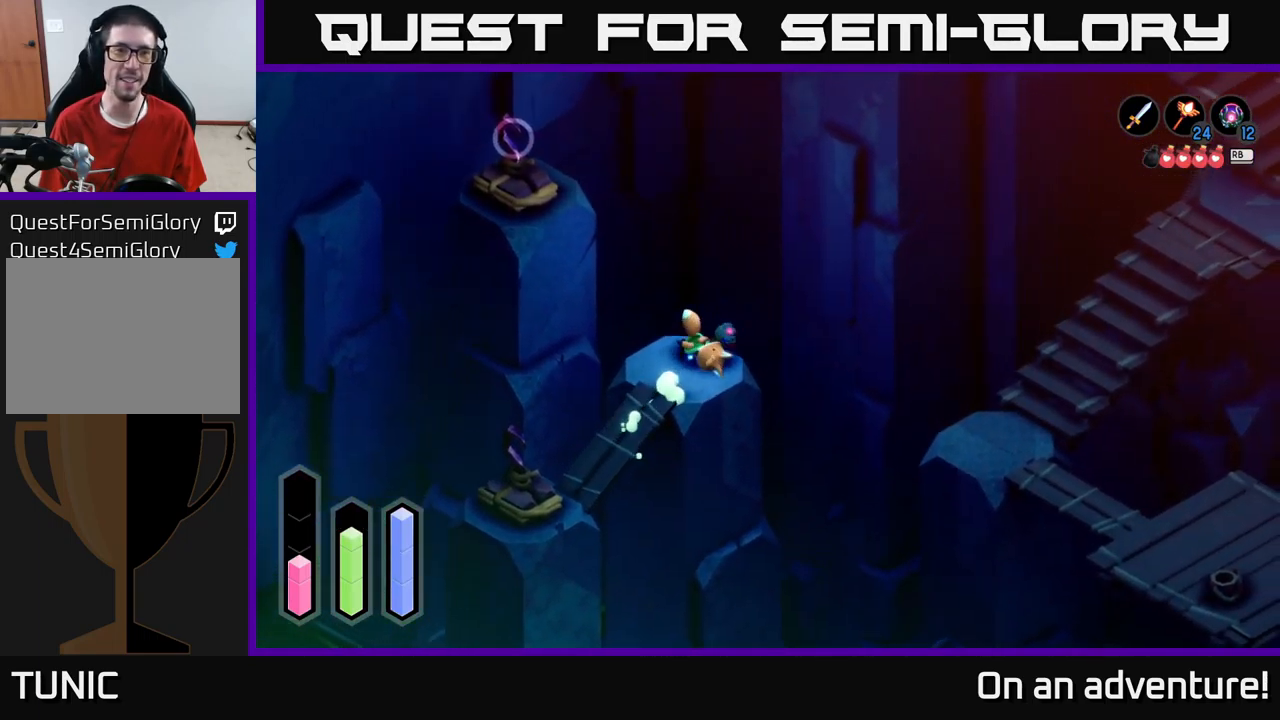
{"buttons": ["L2"], "left_stick": "left", "right_stick": "center", "events": [[50, "left_stick", "left"], [84, "L2", "down"], [217, "B", "down"], [350, "B", "up"]]}
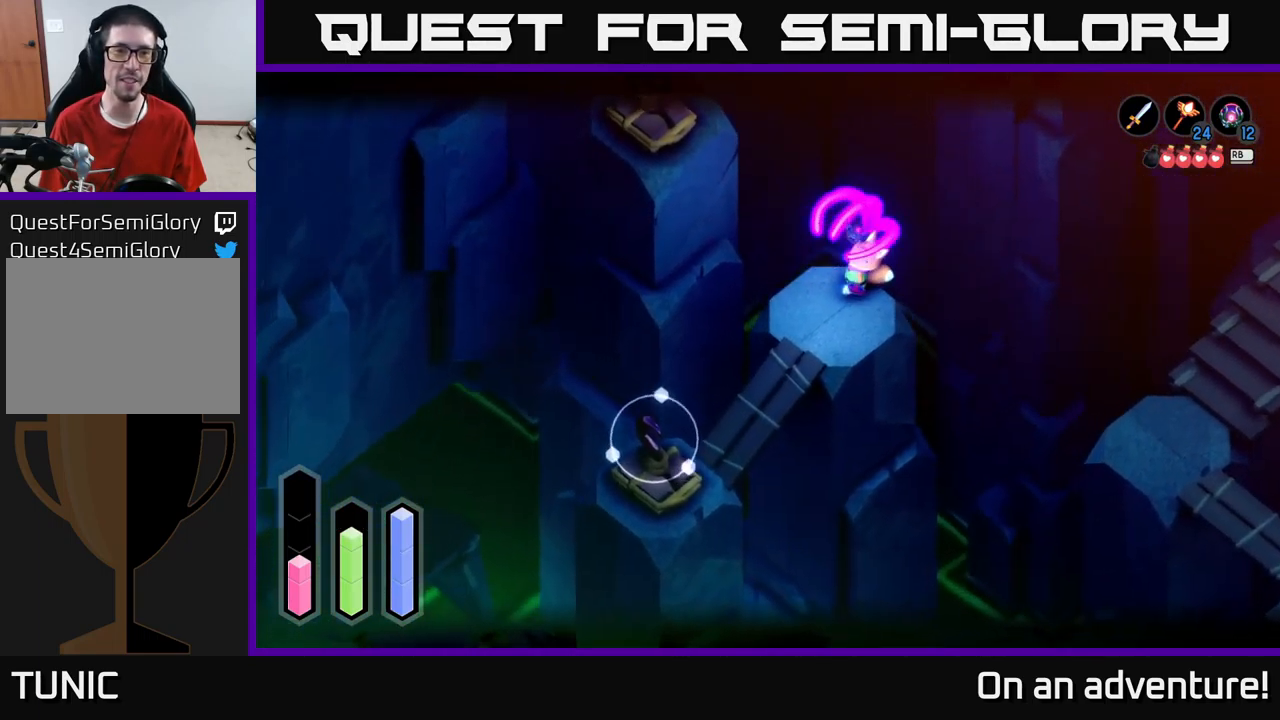
{"buttons": ["L2"], "left_stick": "up-left", "right_stick": "center", "events": [[167, "left_stick", "center"], [317, "left_stick", "up-left"]]}
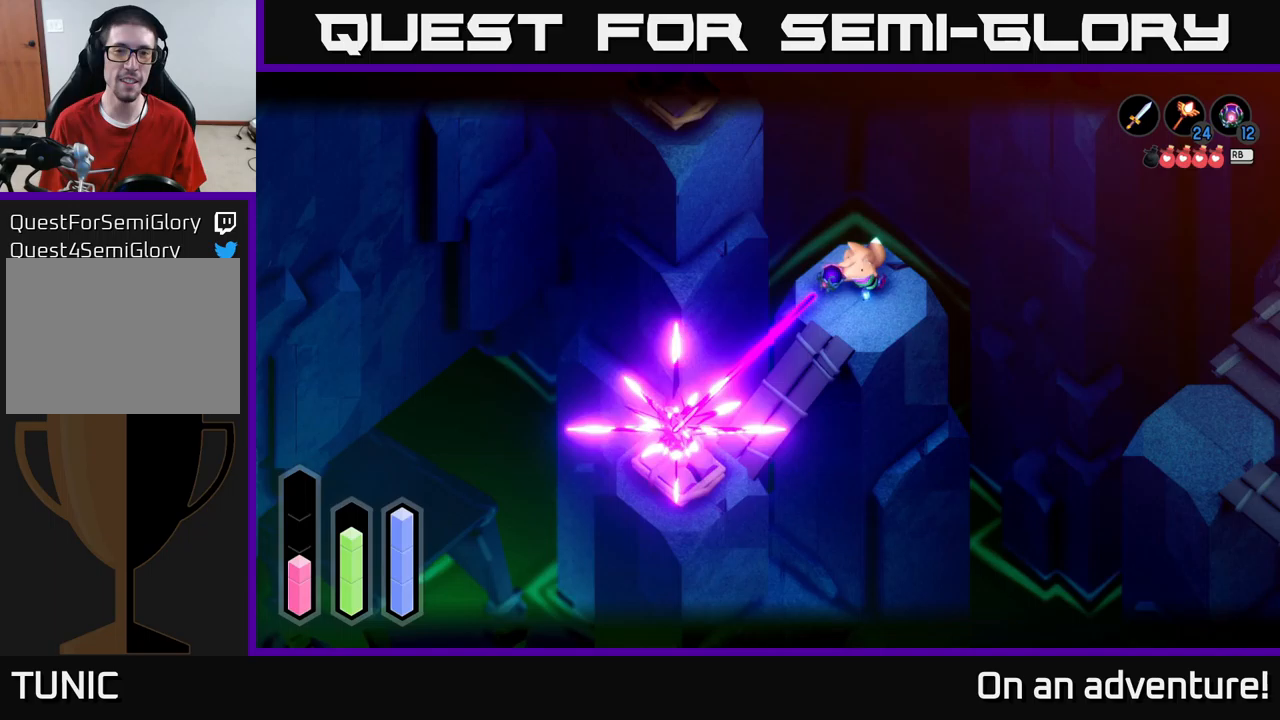
{"buttons": [], "left_stick": "up-right", "right_stick": "center", "events": [[50, "L2", "up"], [50, "left_stick", "center"], [300, "left_stick", "up"], [450, "left_stick", "up-right"]]}
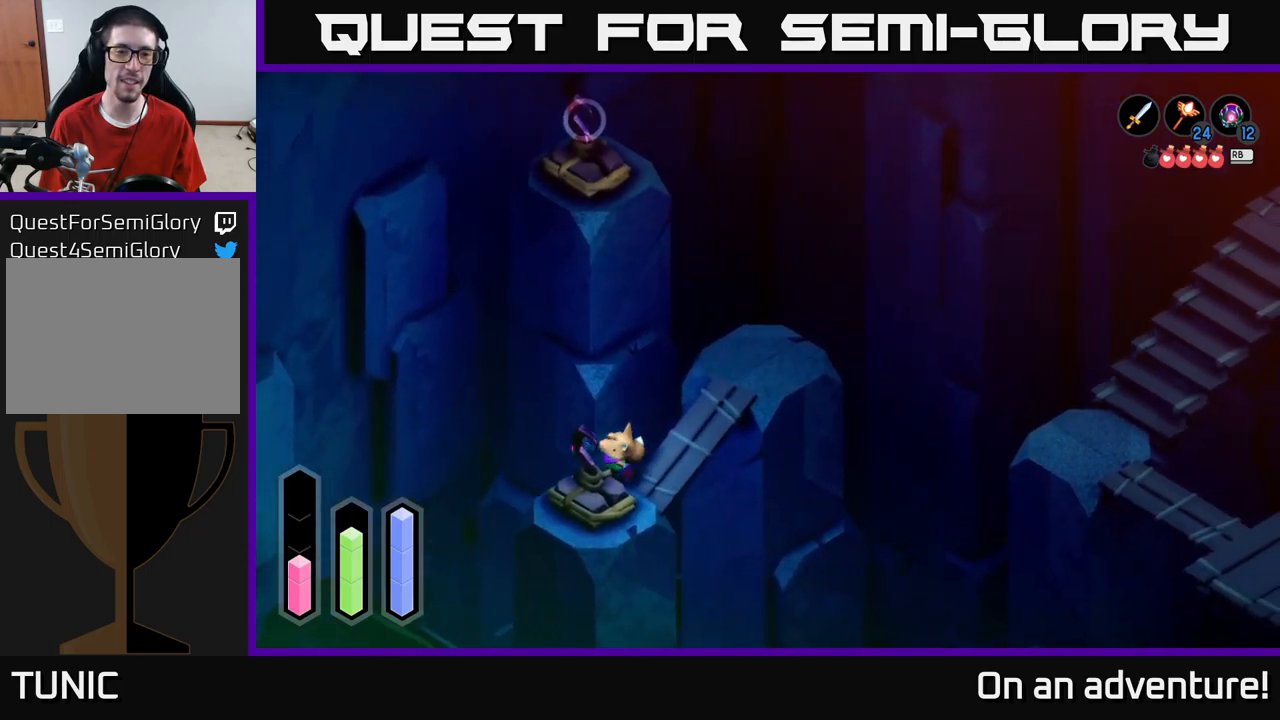
{"buttons": ["L2"], "left_stick": "up", "right_stick": "center", "events": [[250, "L2", "down"], [317, "left_stick", "up"]]}
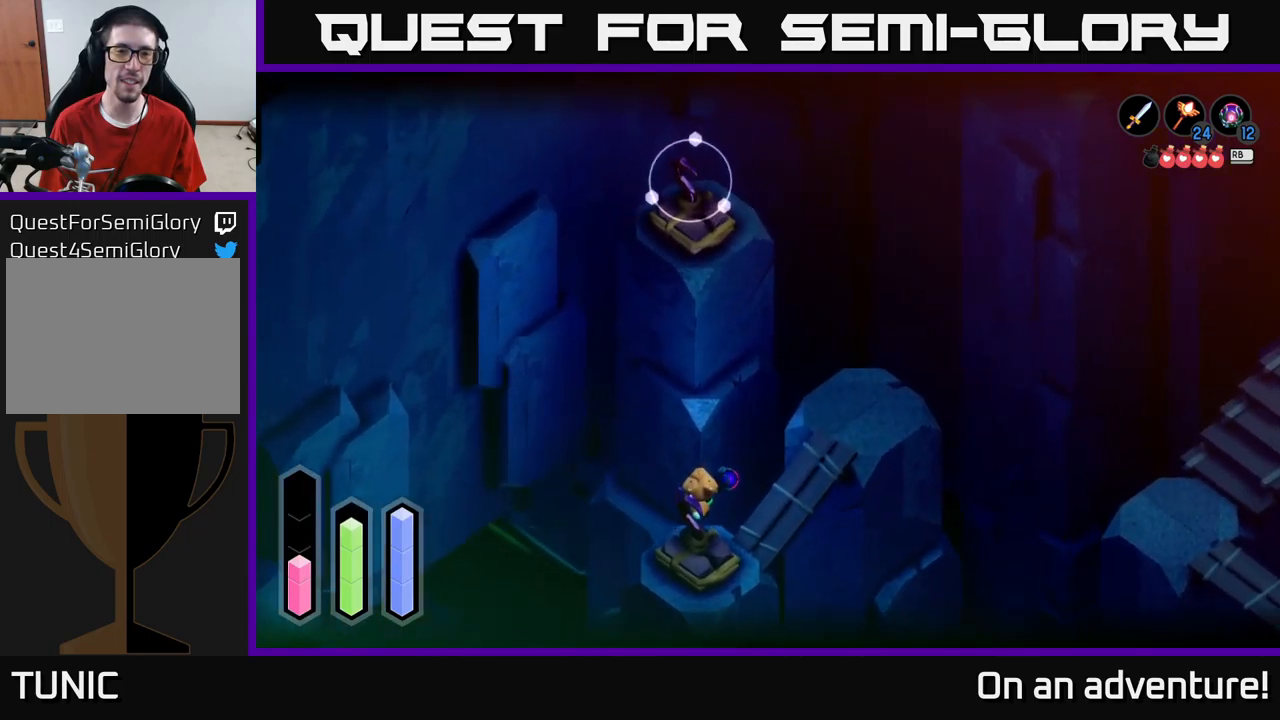
{"buttons": ["L2"], "left_stick": "center", "right_stick": "center", "events": [[83, "B", "down"], [183, "B", "up"], [183, "left_stick", "up-right"], [417, "left_stick", "center"]]}
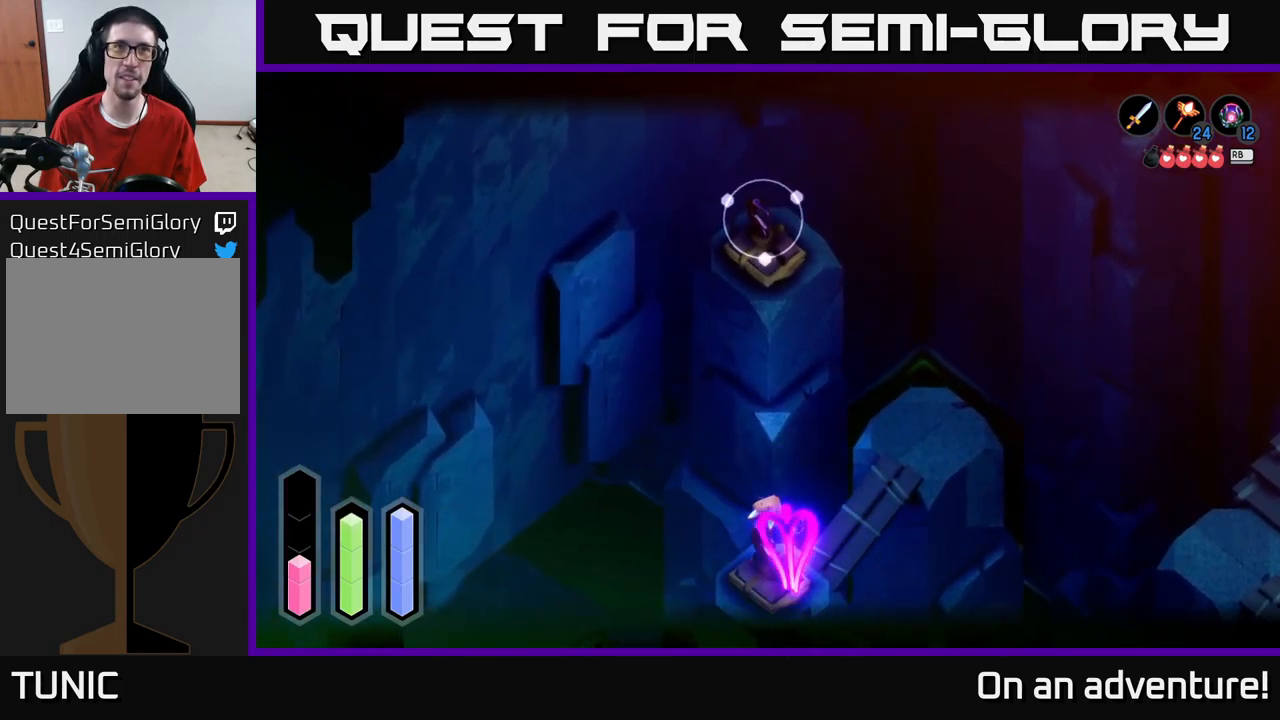
{"buttons": ["L2"], "left_stick": "center", "right_stick": "center", "events": []}
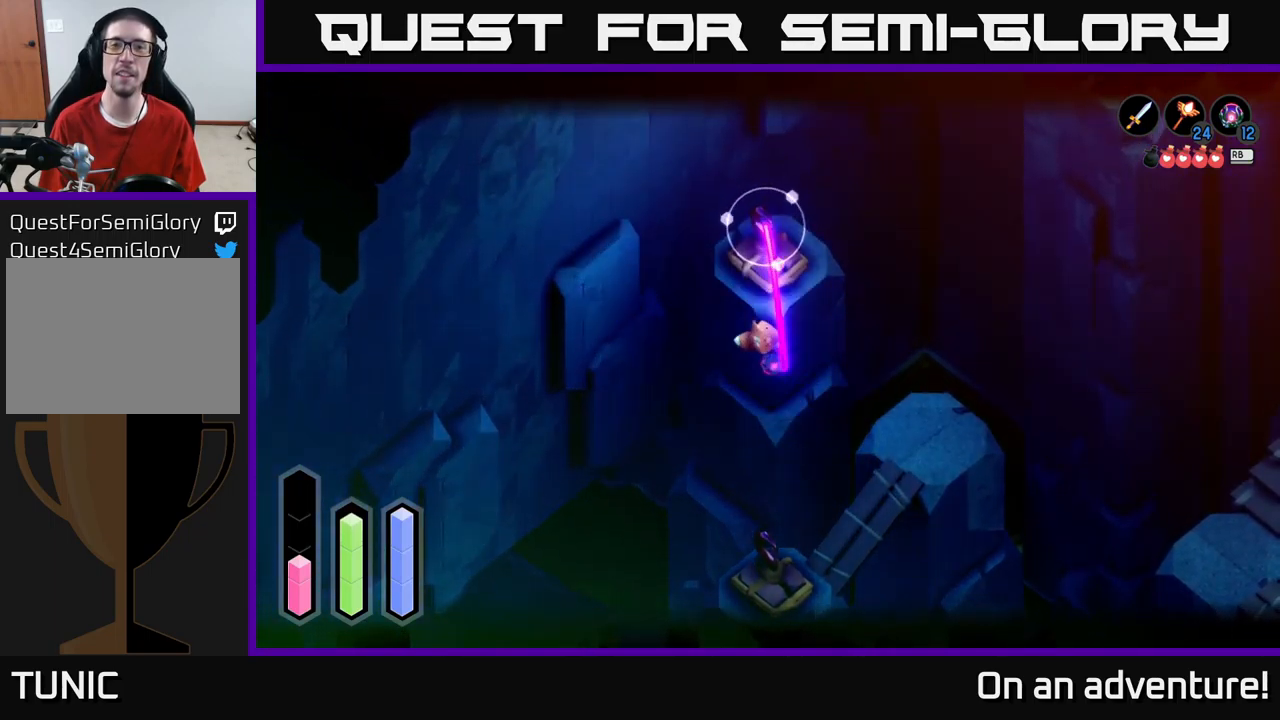
{"buttons": [], "left_stick": "right", "right_stick": "center", "events": [[300, "L2", "up"], [400, "left_stick", "right"]]}
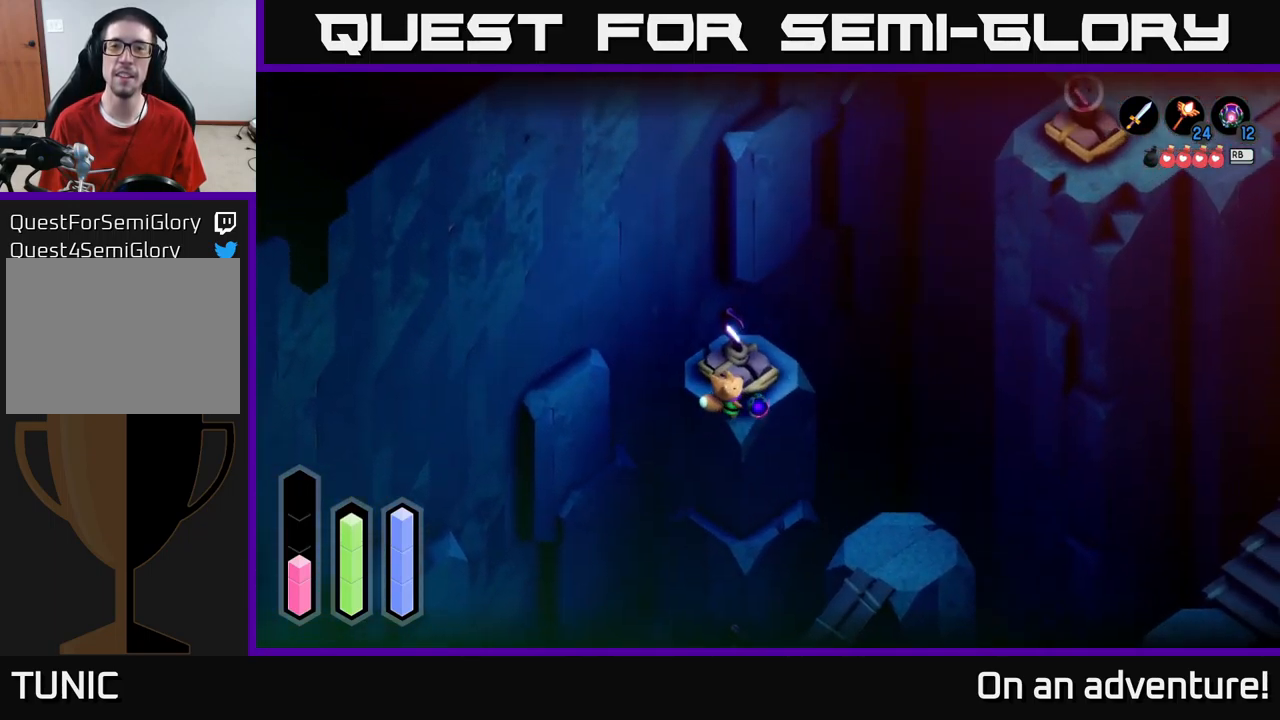
{"buttons": ["L2"], "left_stick": "up-right", "right_stick": "center", "events": [[83, "left_stick", "up-right"], [283, "L2", "down"]]}
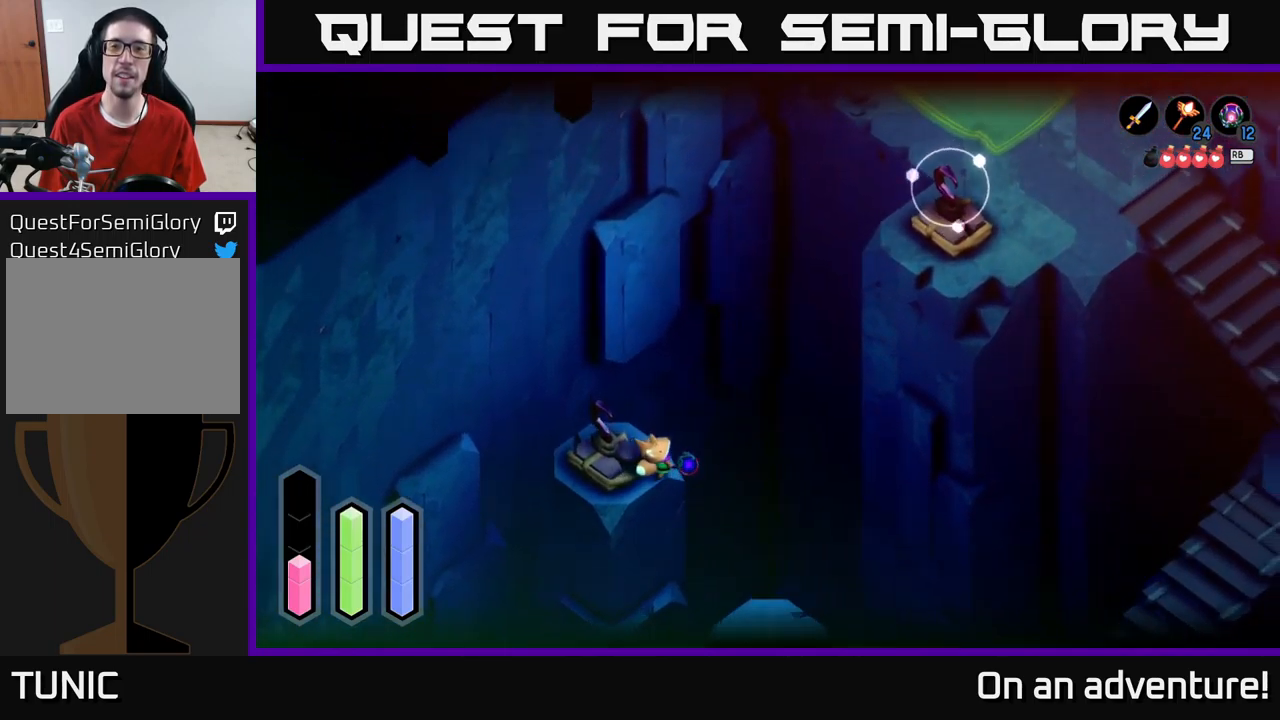
{"buttons": ["L2"], "left_stick": "center", "right_stick": "center", "events": [[83, "B", "down"], [133, "left_stick", "center"], [217, "B", "up"]]}
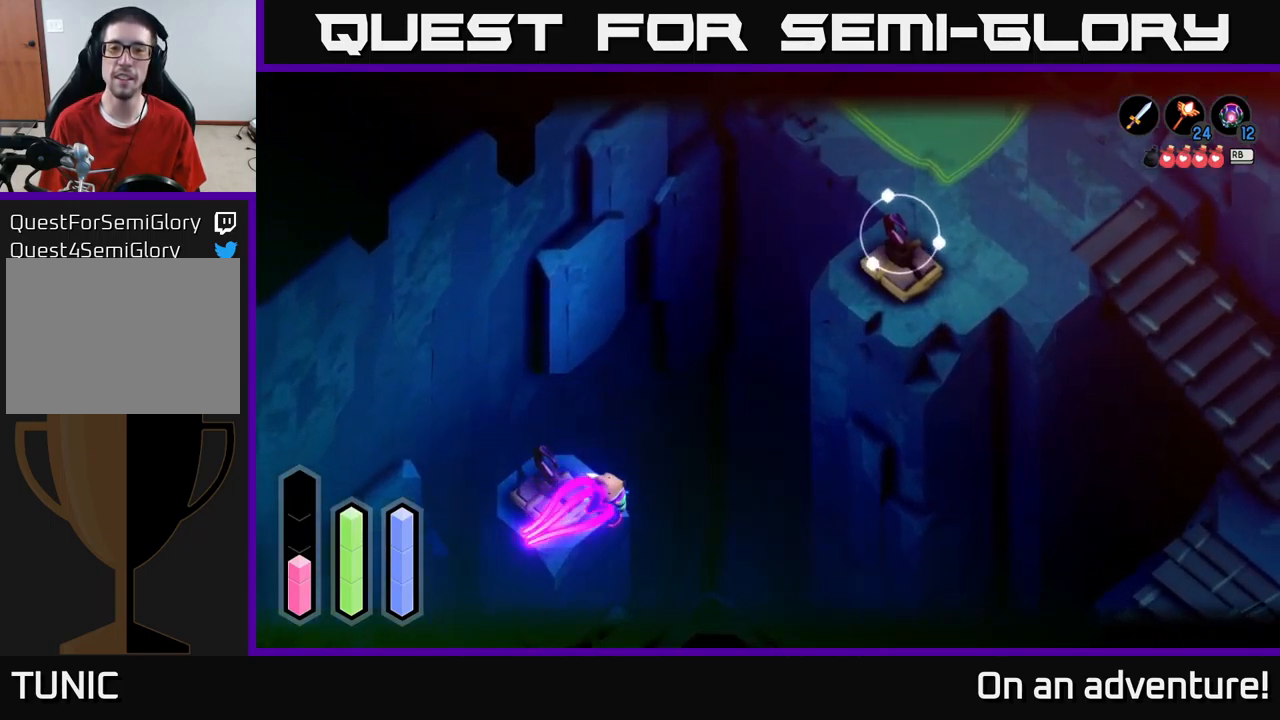
{"buttons": [], "left_stick": "center", "right_stick": "center", "events": [[483, "L2", "up"]]}
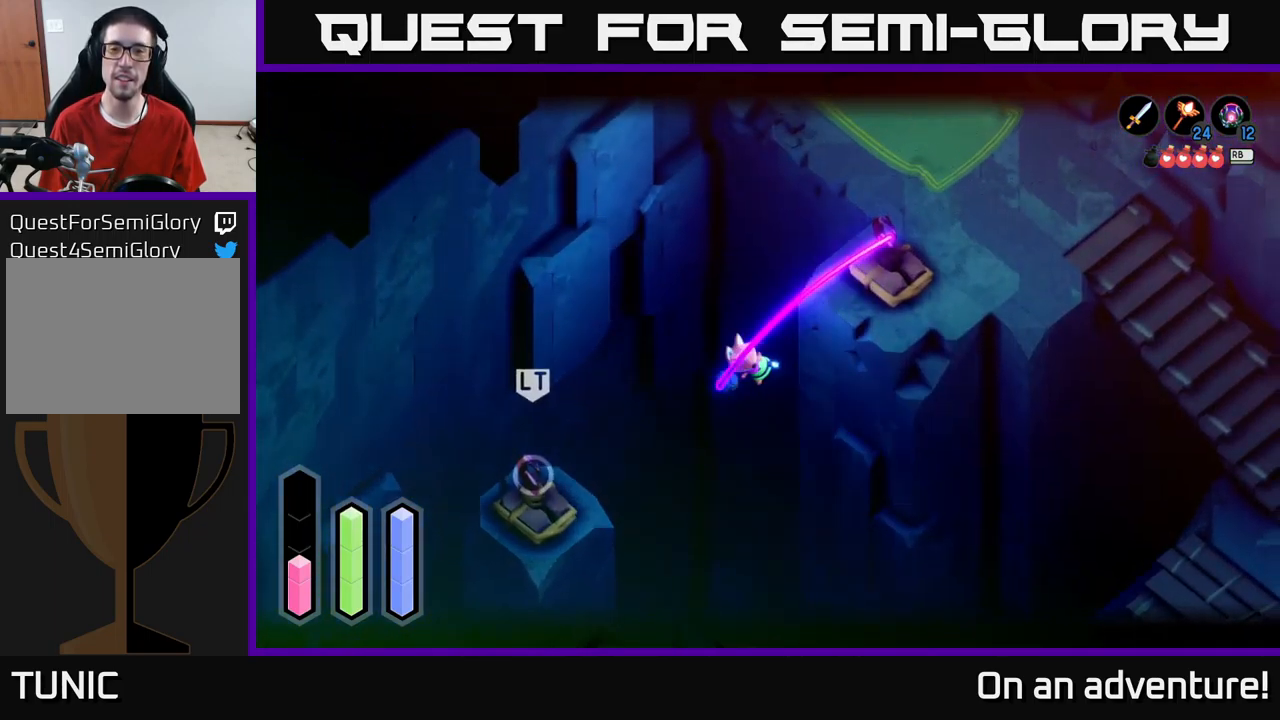
{"buttons": [], "left_stick": "right", "right_stick": "center", "events": [[317, "left_stick", "right"]]}
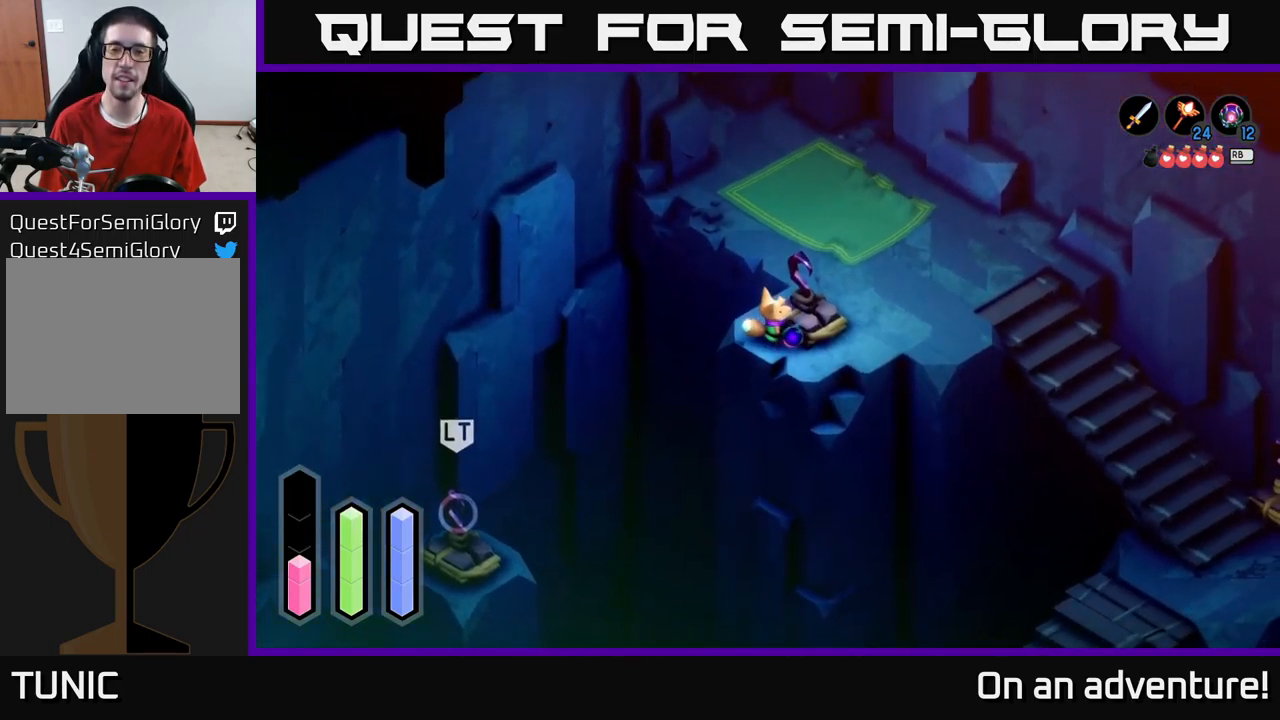
{"buttons": [], "left_stick": "right", "right_stick": "center", "events": []}
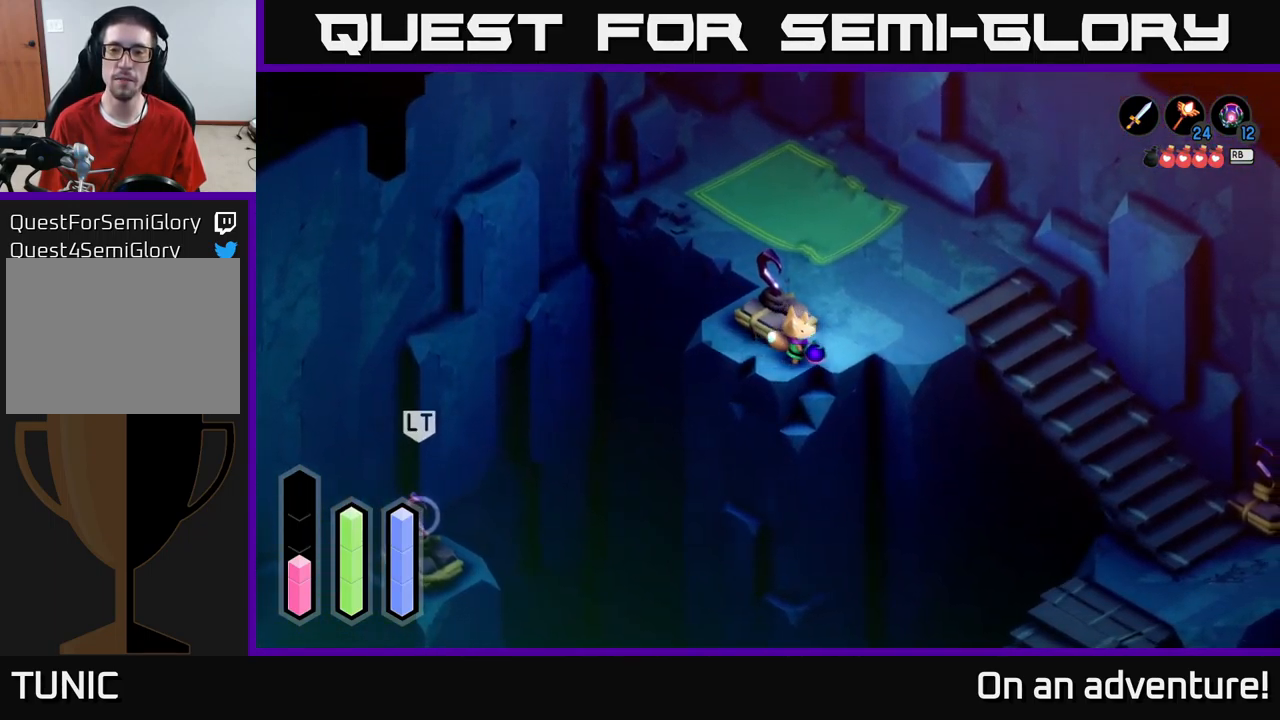
{"buttons": ["A"], "left_stick": "right", "right_stick": "center", "events": [[100, "left_stick", "up-right"], [267, "A", "down"], [350, "left_stick", "right"]]}
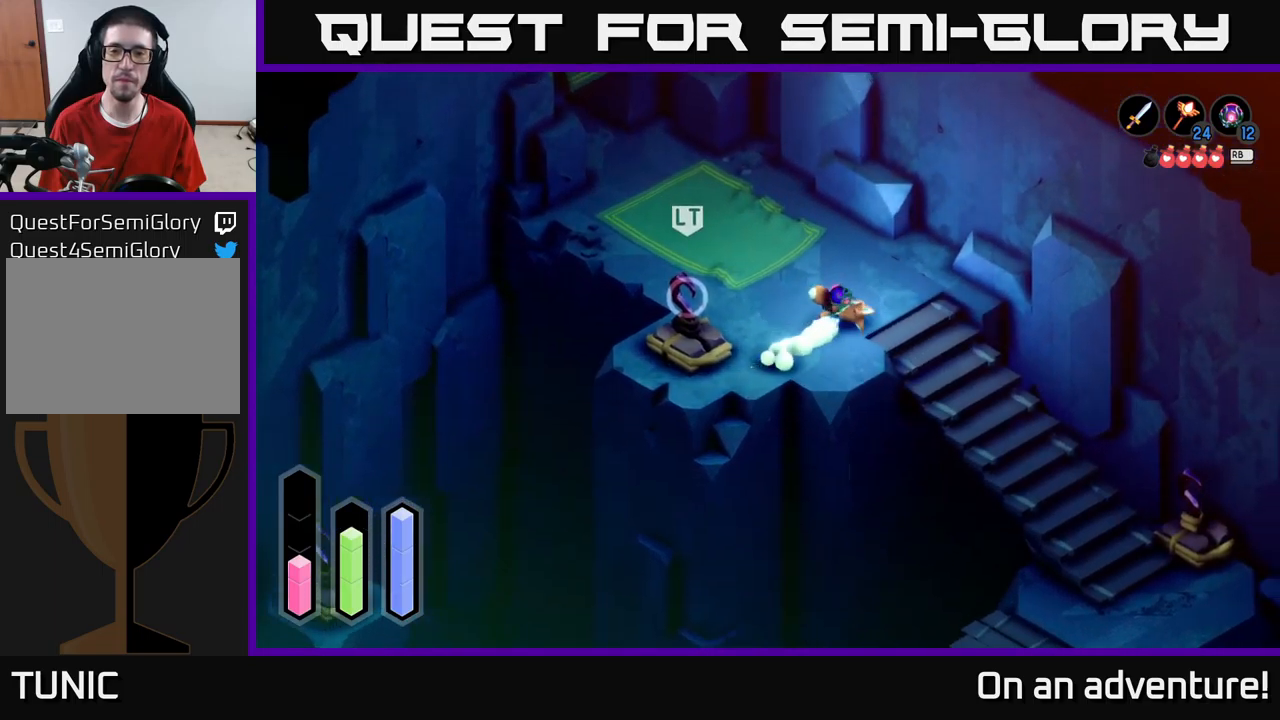
{"buttons": ["A"], "left_stick": "down", "right_stick": "center", "events": [[17, "left_stick", "down-right"], [267, "left_stick", "down"]]}